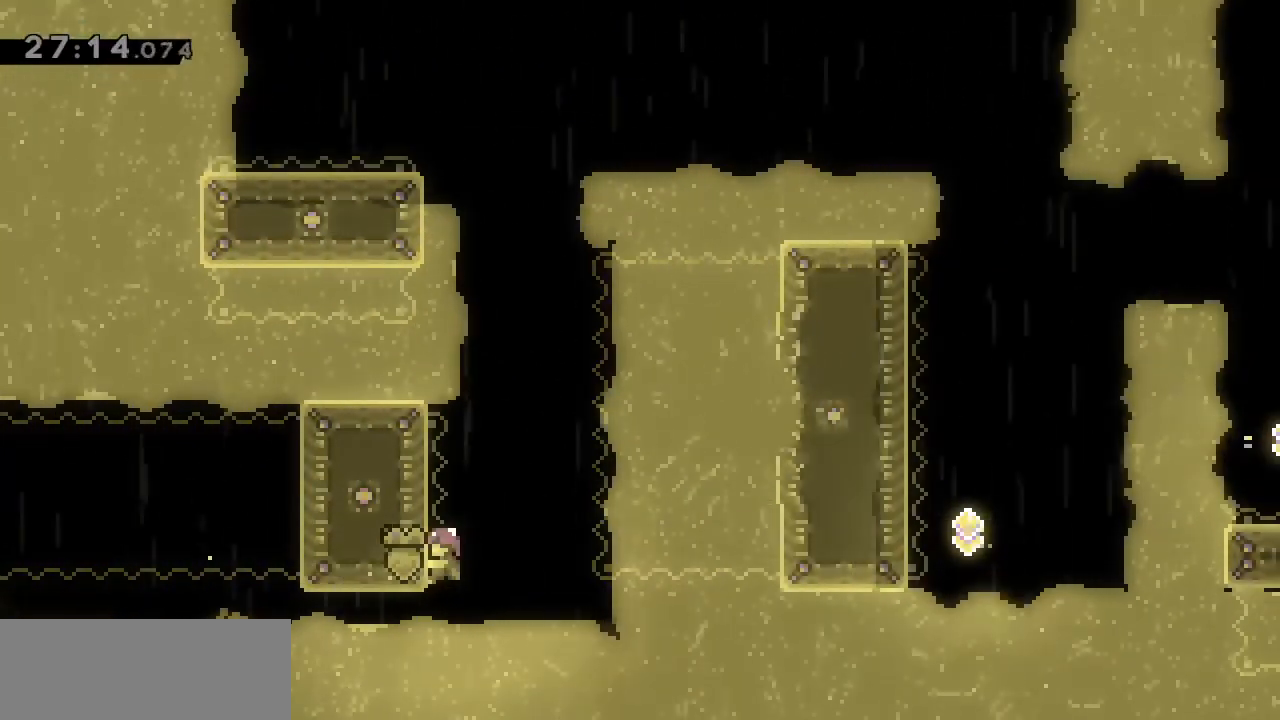
Gameplay with keyboard; each line is a JSON object with the keys held at the frame after it. "events" lists presses ("down") and releases ("up") of "dash", "demo", "down", "grab", "jump", "jump2", "left", "right" and "up" between this image and that frame as [ms after this image, input, new state], when the widget could be followed in between. No other keys are recorded. Mouse input is not recorded. Key names are as the overlay labels them; some are game actions (e.g. jump) rather than physical keys.
{"keys": ["grab", "jump", "right"], "events": [[117, "right", "down"], [150, "jump", "down"]]}
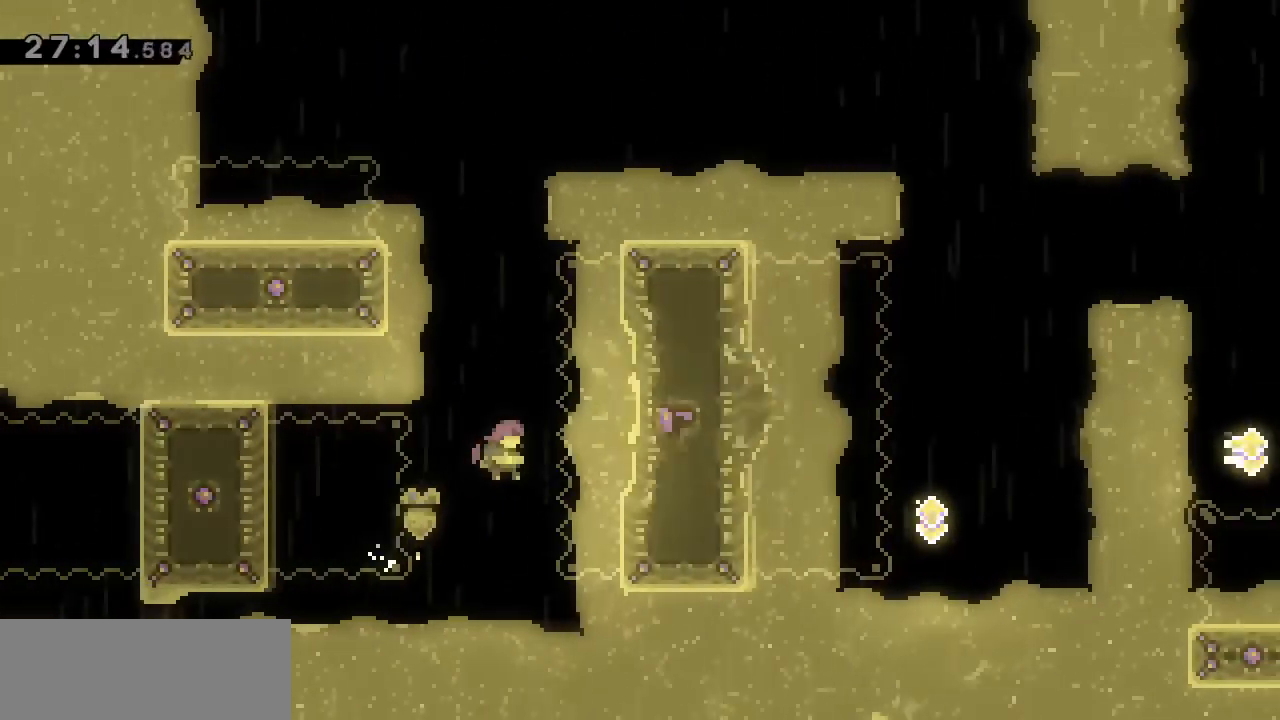
{"keys": ["grab", "jump"], "events": [[33, "right", "up"], [167, "right", "down"], [500, "right", "up"]]}
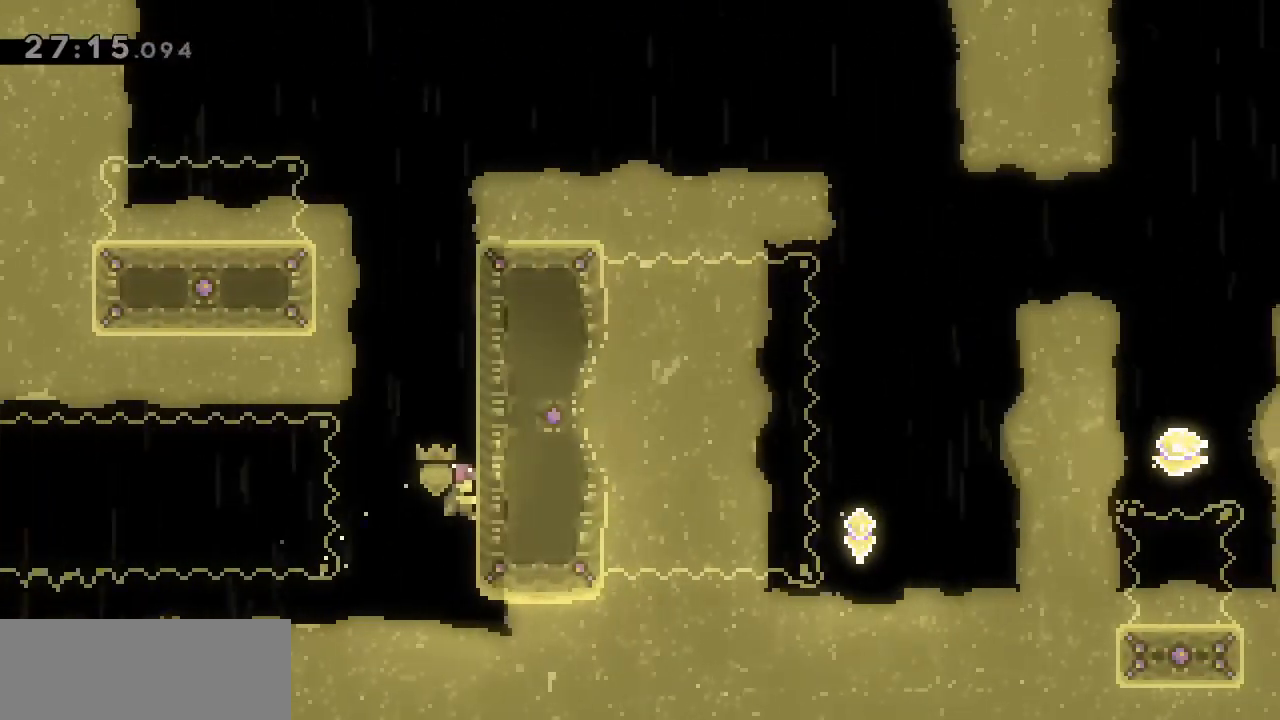
{"keys": ["grab", "up"], "events": [[50, "jump", "up"], [133, "up", "down"]]}
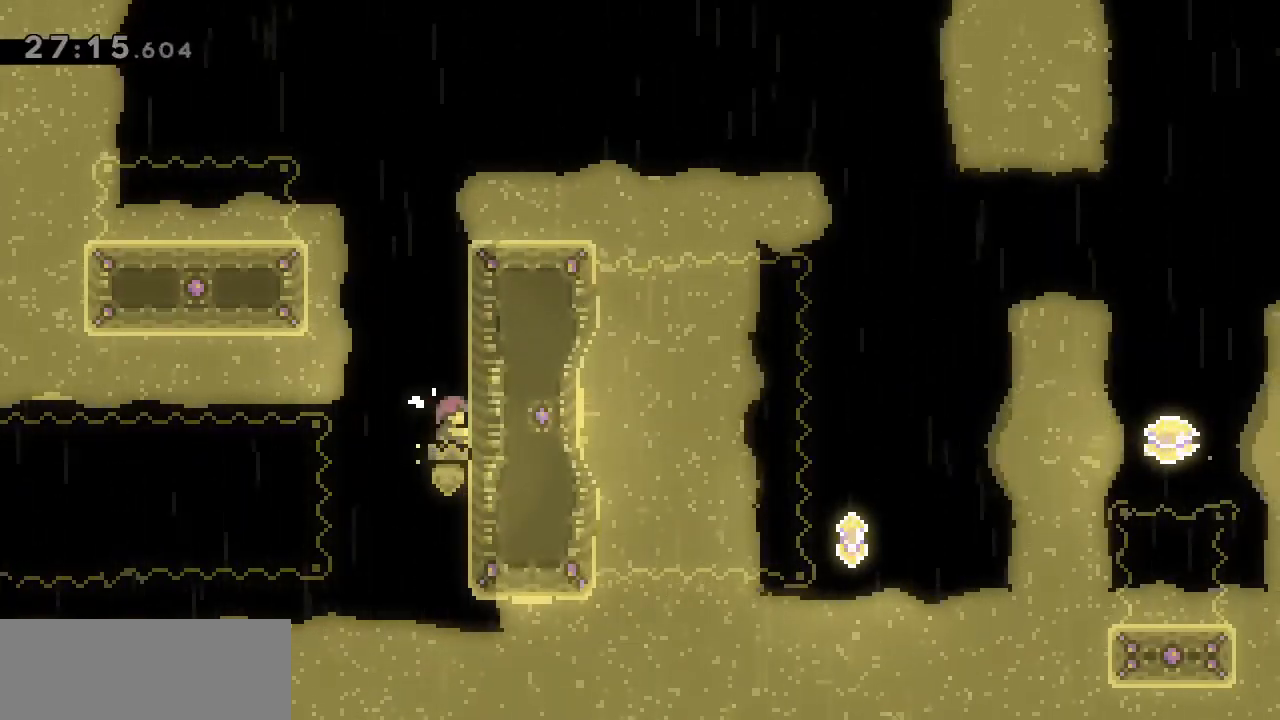
{"keys": ["grab", "up"], "events": []}
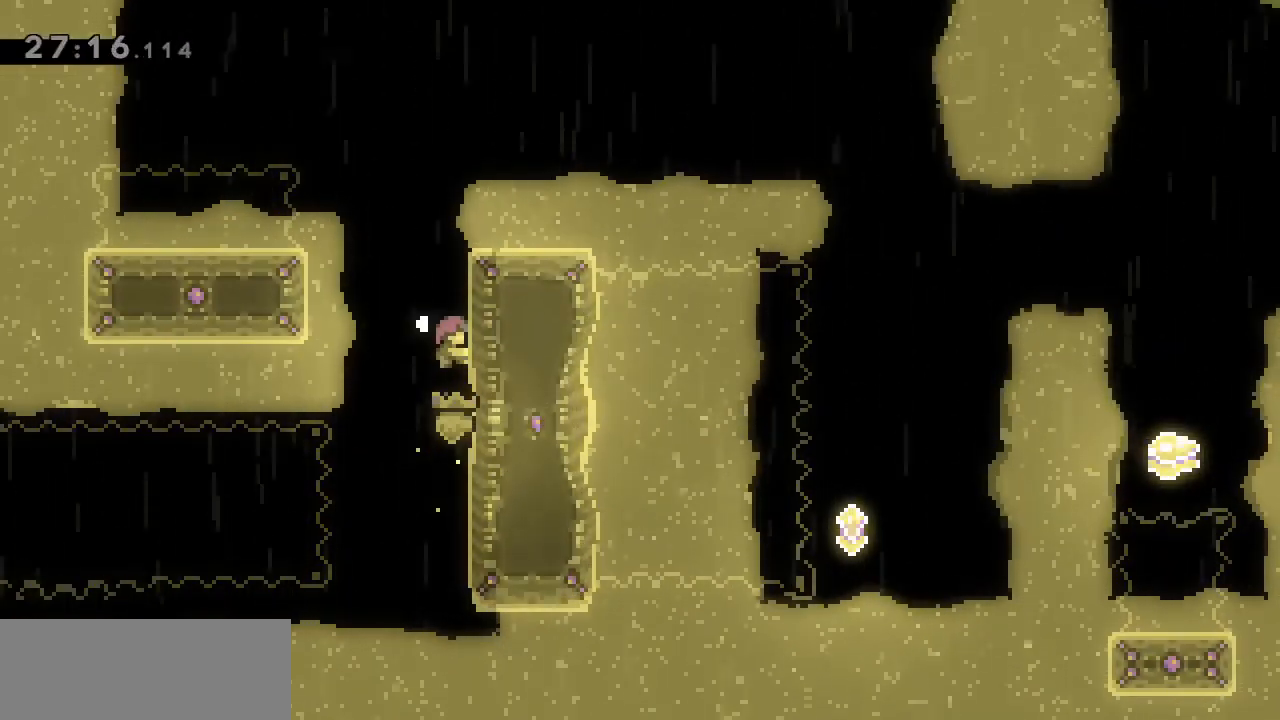
{"keys": ["dash", "up"], "events": [[217, "jump", "down"], [217, "left", "down"], [217, "up", "up"], [317, "grab", "up"], [317, "left", "up"], [367, "up", "down"], [417, "dash", "down"], [417, "jump", "up"]]}
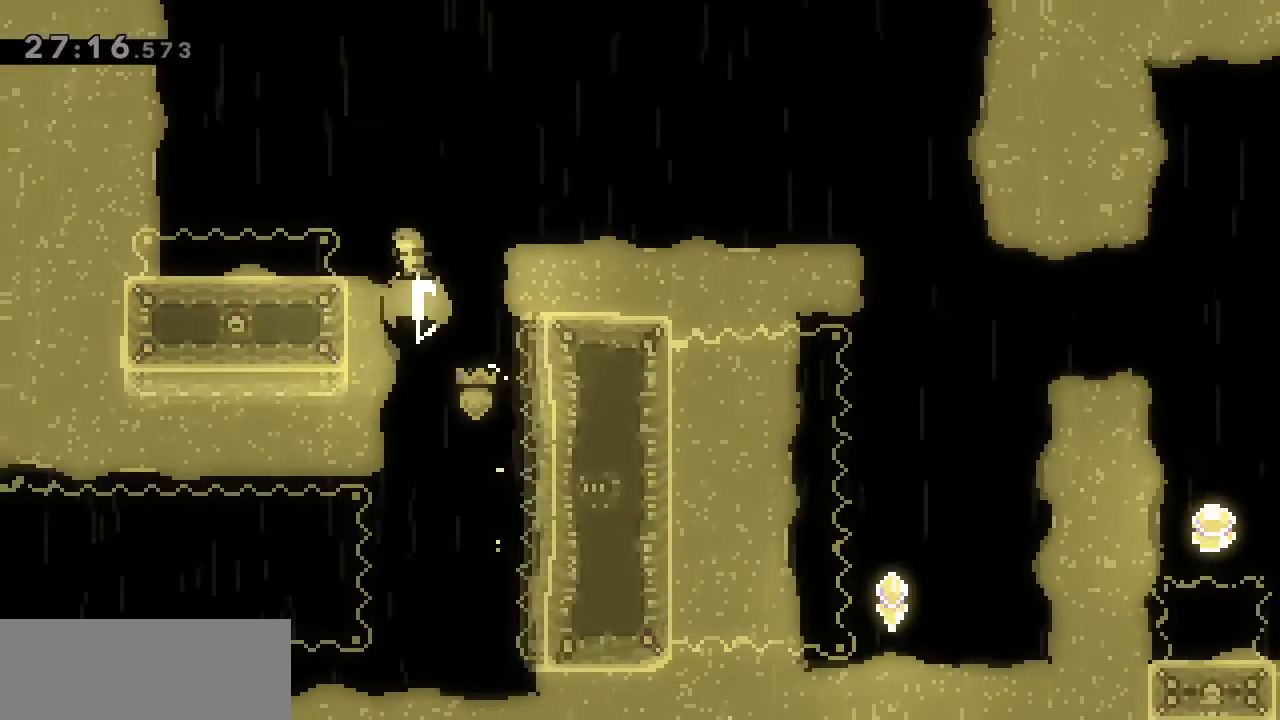
{"keys": ["left"], "events": [[50, "up", "up"], [100, "dash", "up"], [100, "left", "down"]]}
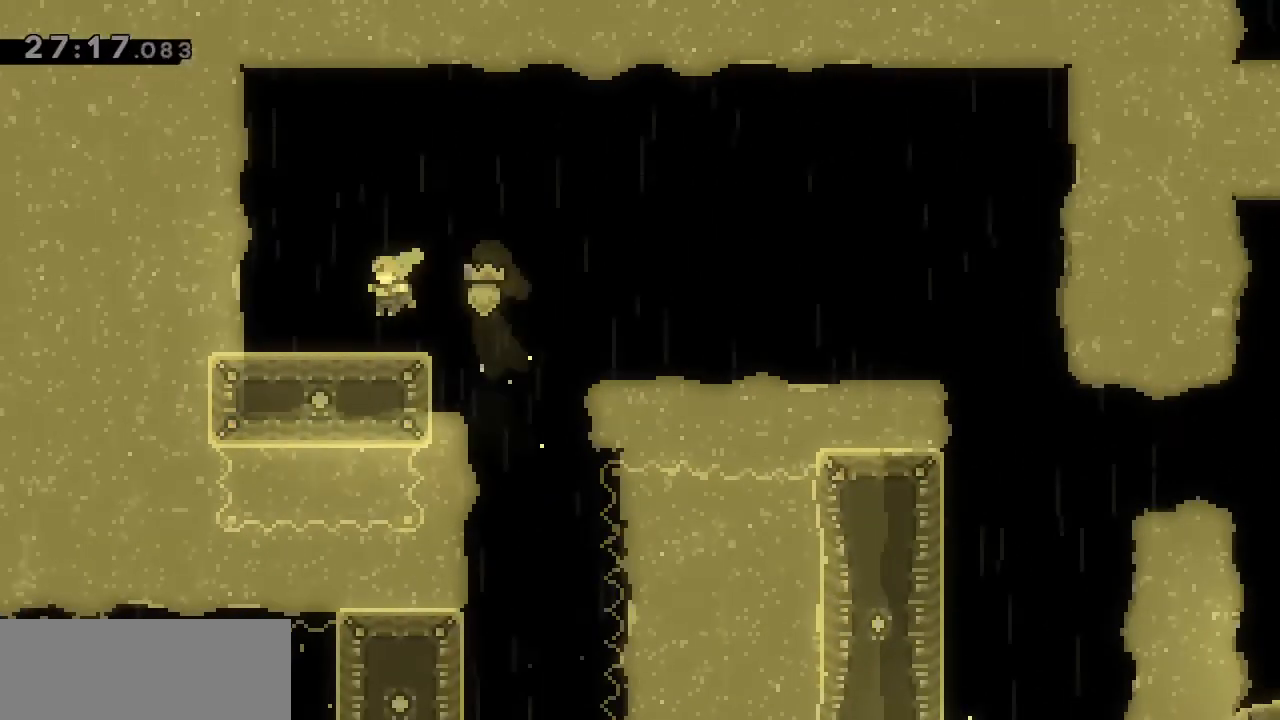
{"keys": ["left"], "events": [[67, "down", "down"], [67, "left", "up"], [117, "dash", "down"], [250, "dash", "up"], [300, "down", "up"], [400, "left", "down"]]}
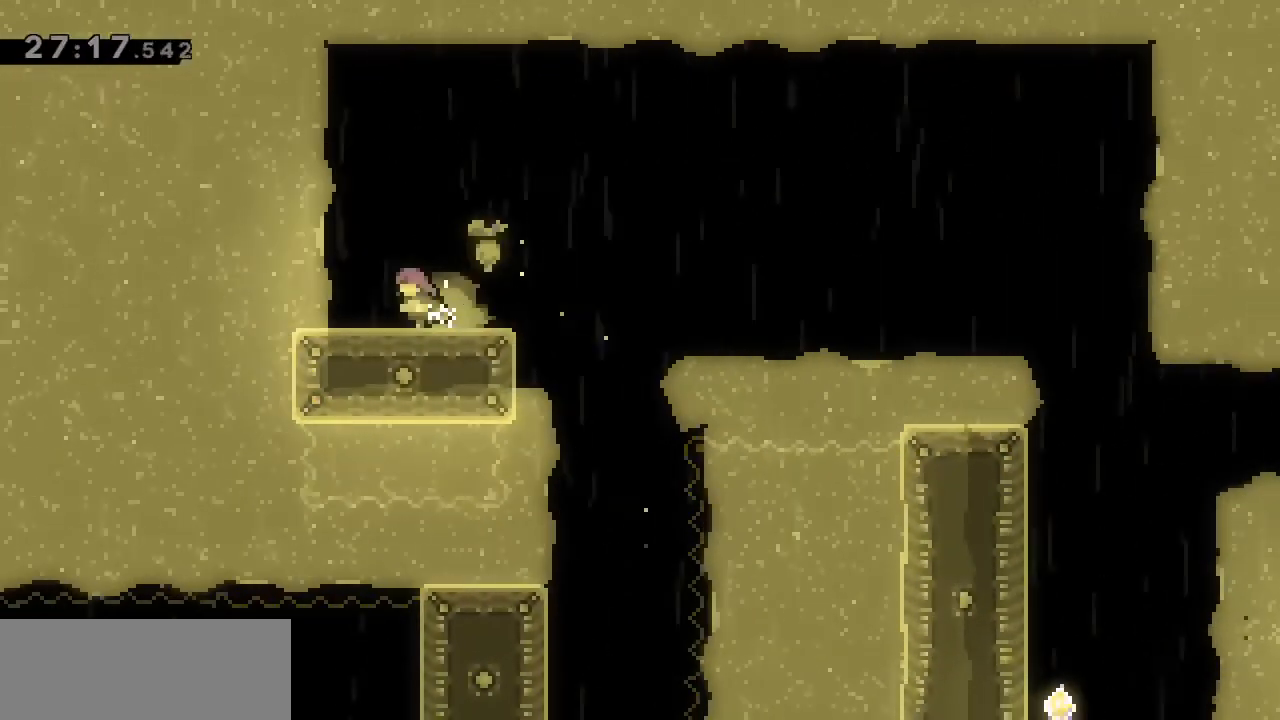
{"keys": ["right"], "events": [[83, "left", "up"], [133, "dash", "down"], [133, "right", "down"], [317, "dash", "up"], [317, "jump", "down"], [500, "jump", "up"]]}
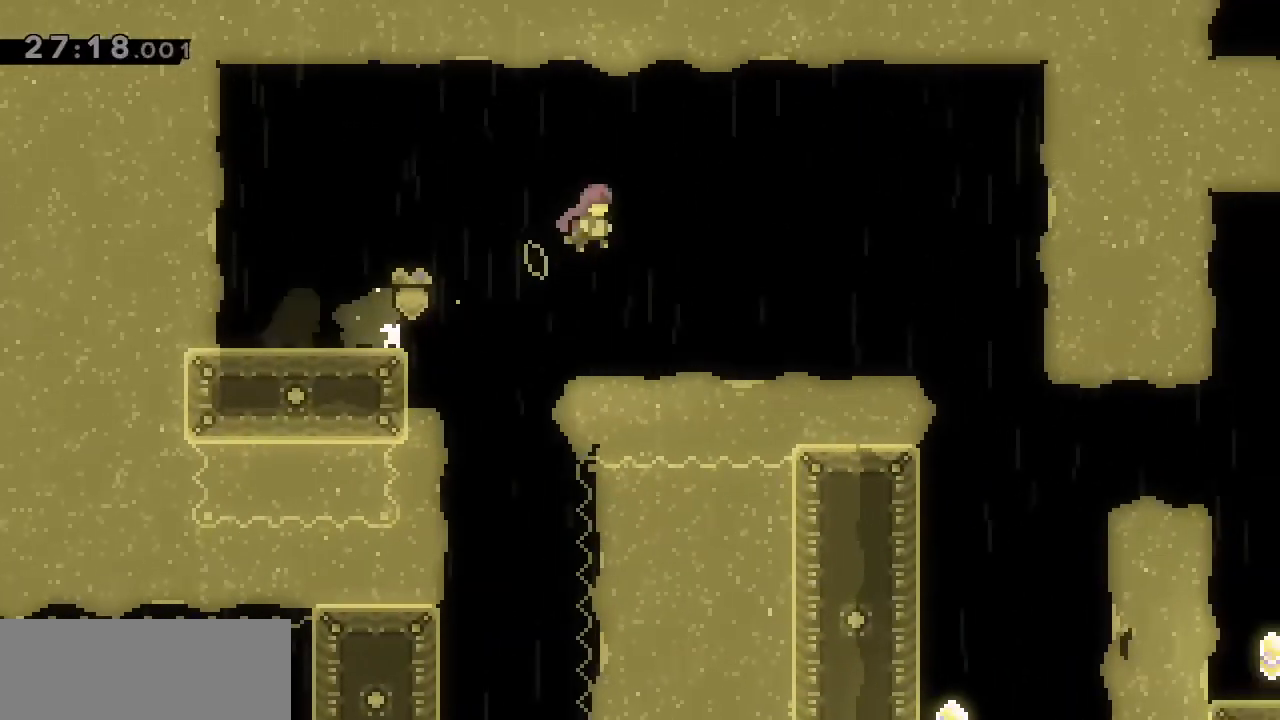
{"keys": ["right"], "events": [[217, "up", "down"], [233, "dash", "down"], [367, "dash", "up"], [417, "up", "up"]]}
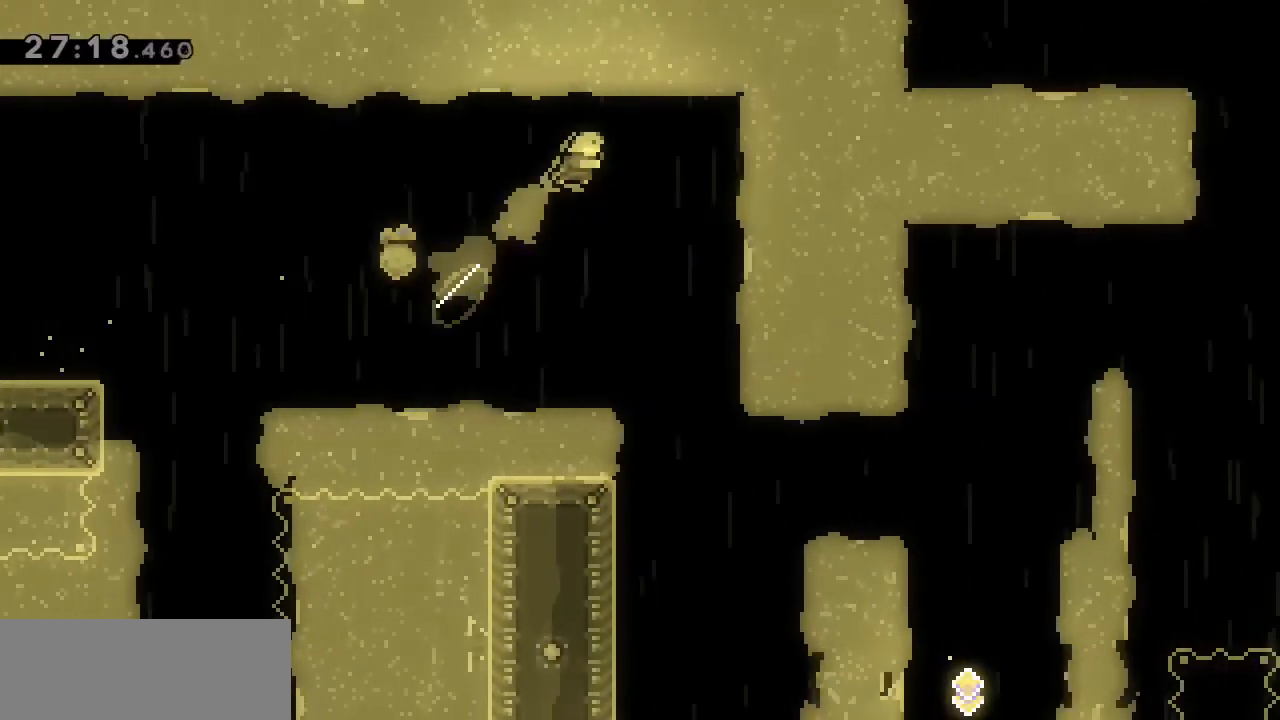
{"keys": [], "events": [[17, "right", "up"], [200, "right", "down"], [350, "right", "up"]]}
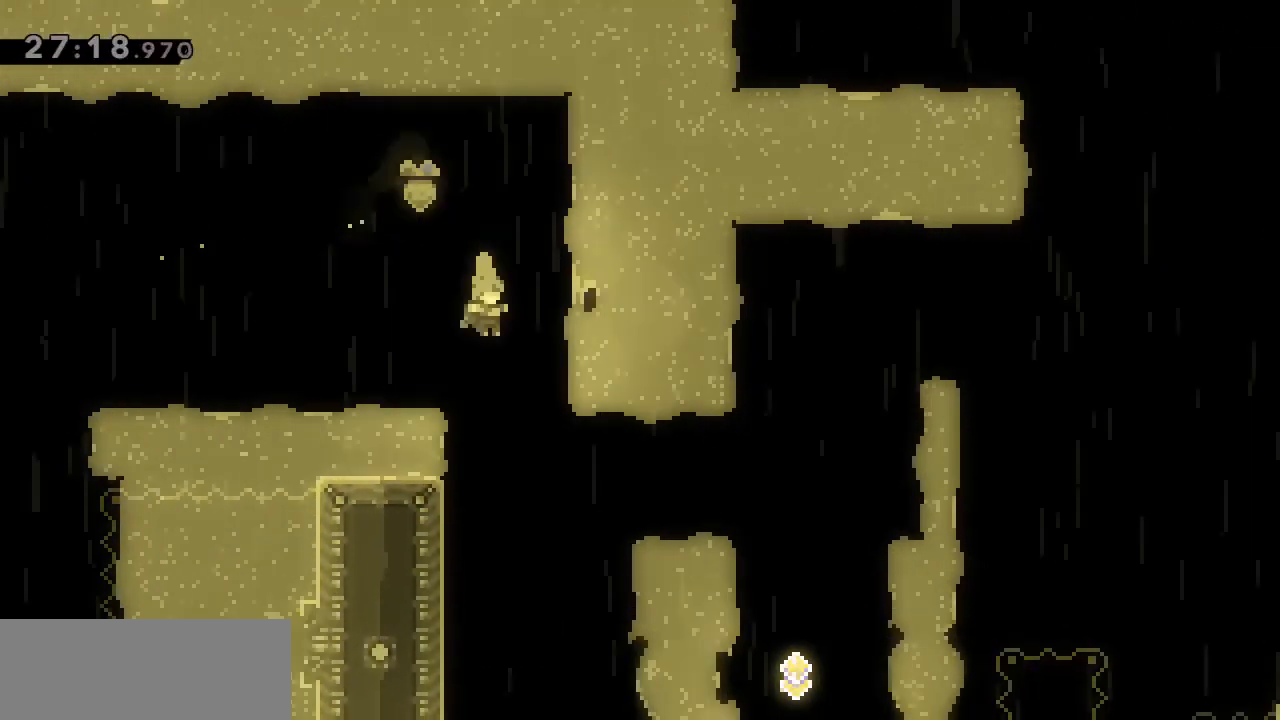
{"keys": [], "events": [[133, "right", "down"], [233, "right", "up"]]}
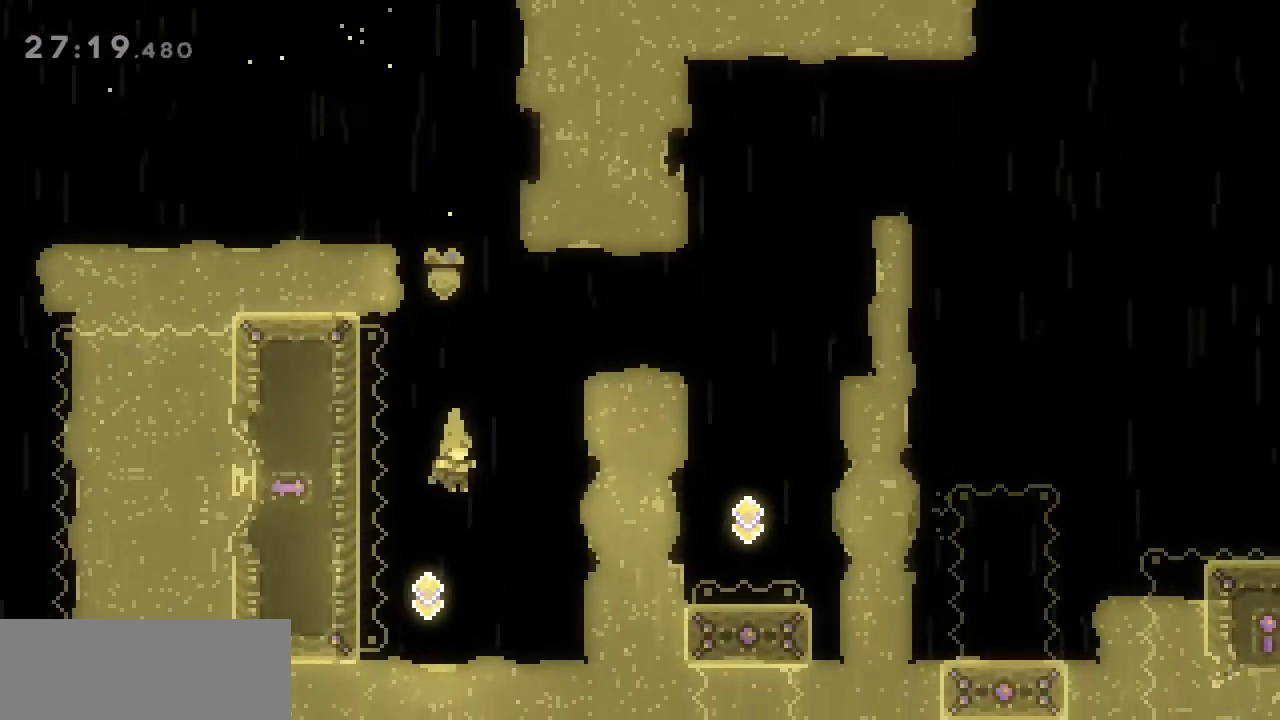
{"keys": ["grab", "left"], "events": [[183, "up", "down"], [233, "dash", "down"], [333, "up", "up"], [383, "grab", "down"], [383, "left", "down"], [483, "dash", "up"]]}
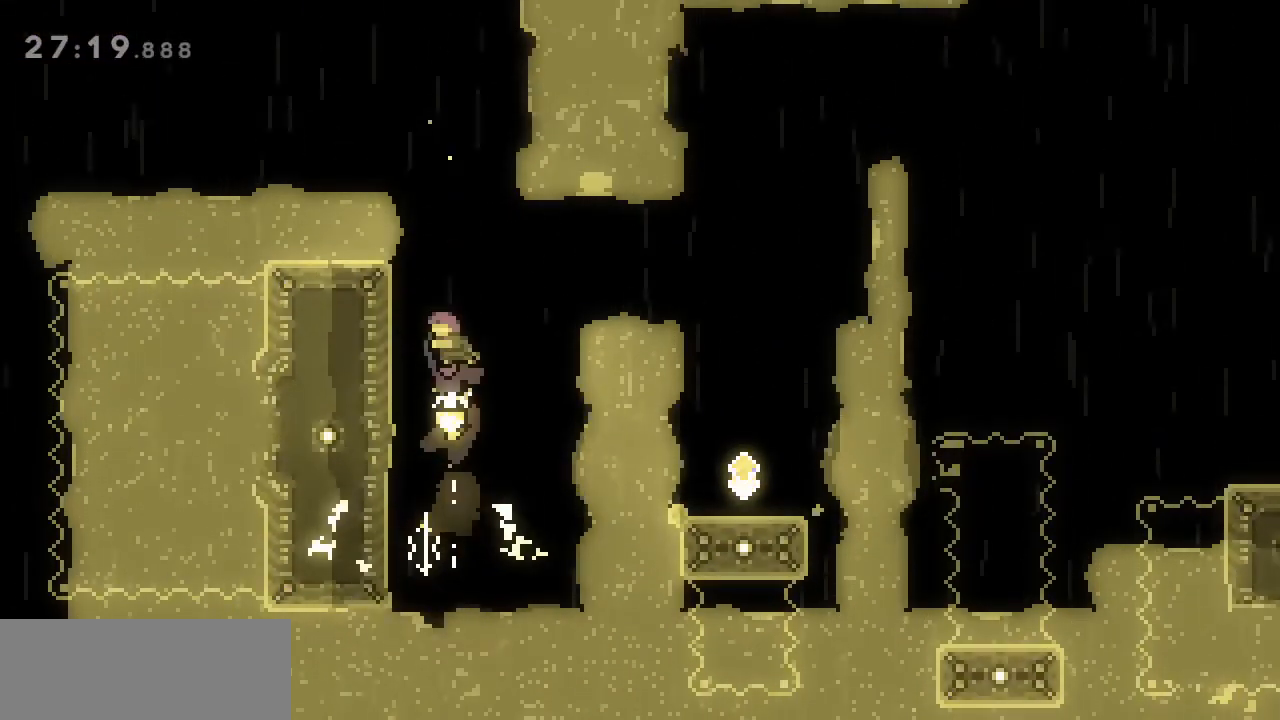
{"keys": ["jump", "right"], "events": [[300, "left", "up"], [350, "jump", "down"], [350, "right", "down"], [483, "grab", "up"]]}
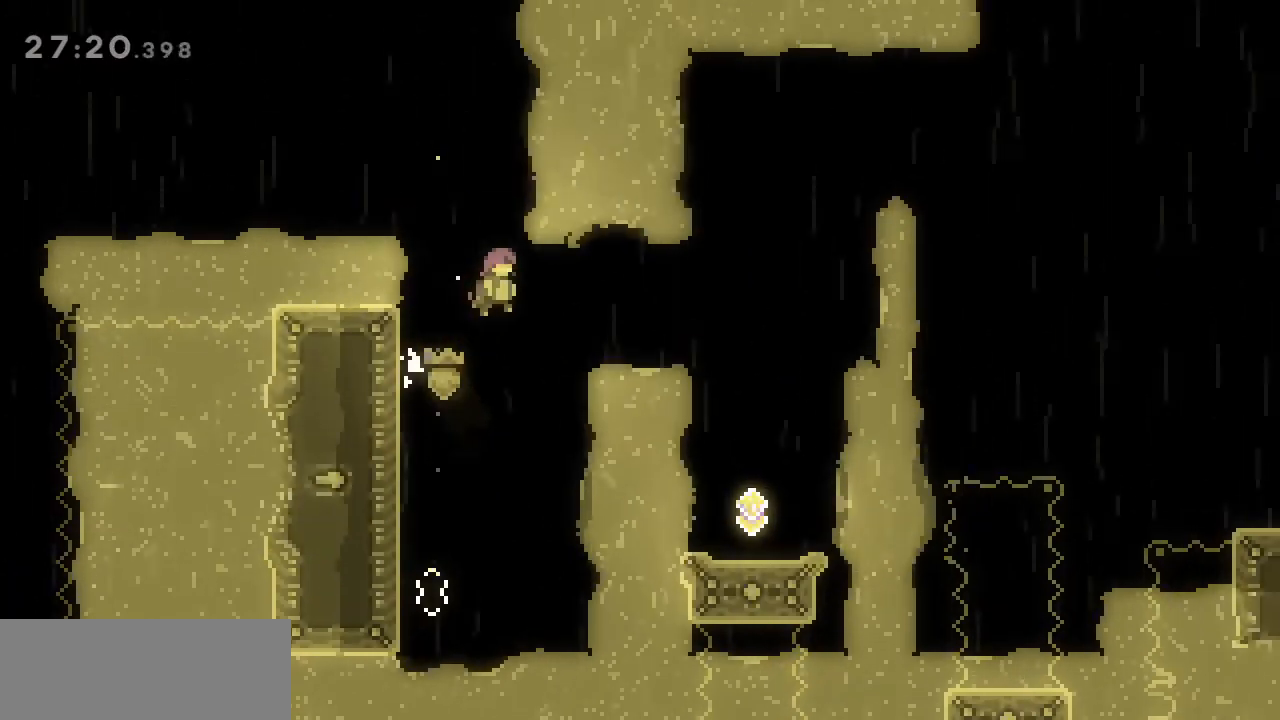
{"keys": [], "events": [[33, "dash", "down"], [33, "grab", "down"], [33, "jump", "up"], [83, "grab", "up"], [233, "dash", "up"], [317, "right", "up"]]}
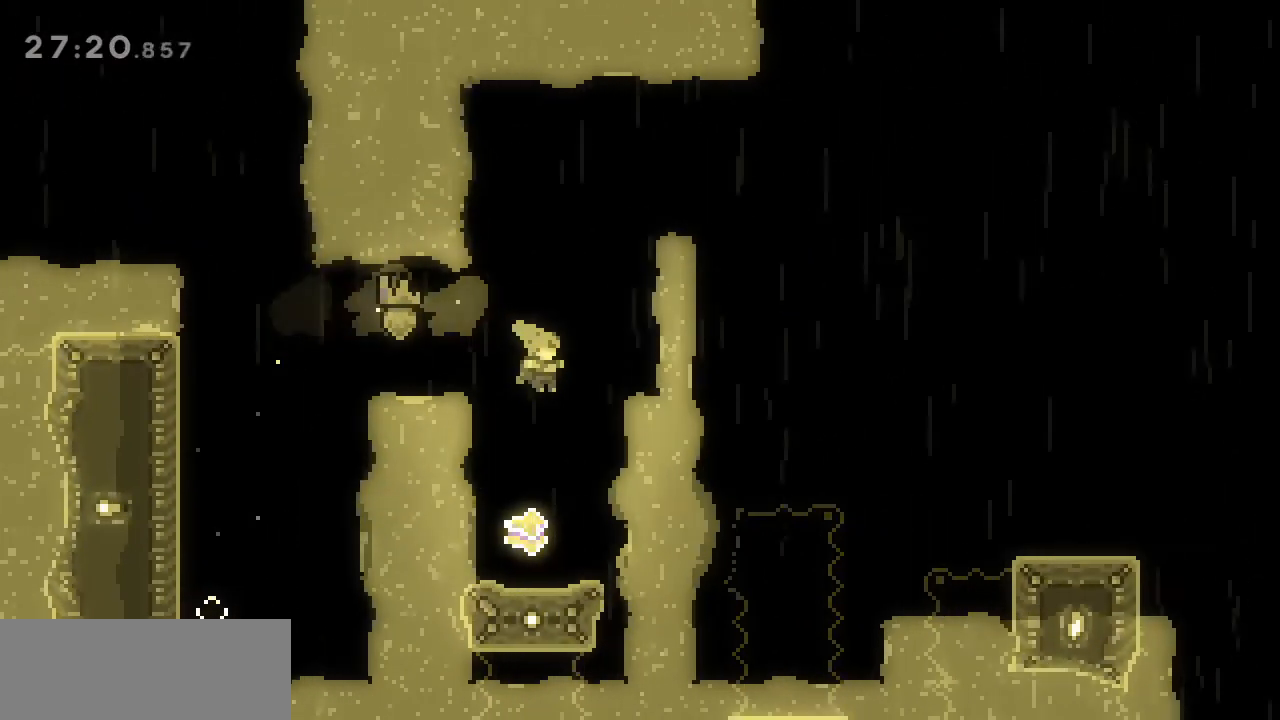
{"keys": ["jump", "up"], "events": [[383, "jump", "down"], [383, "up", "down"]]}
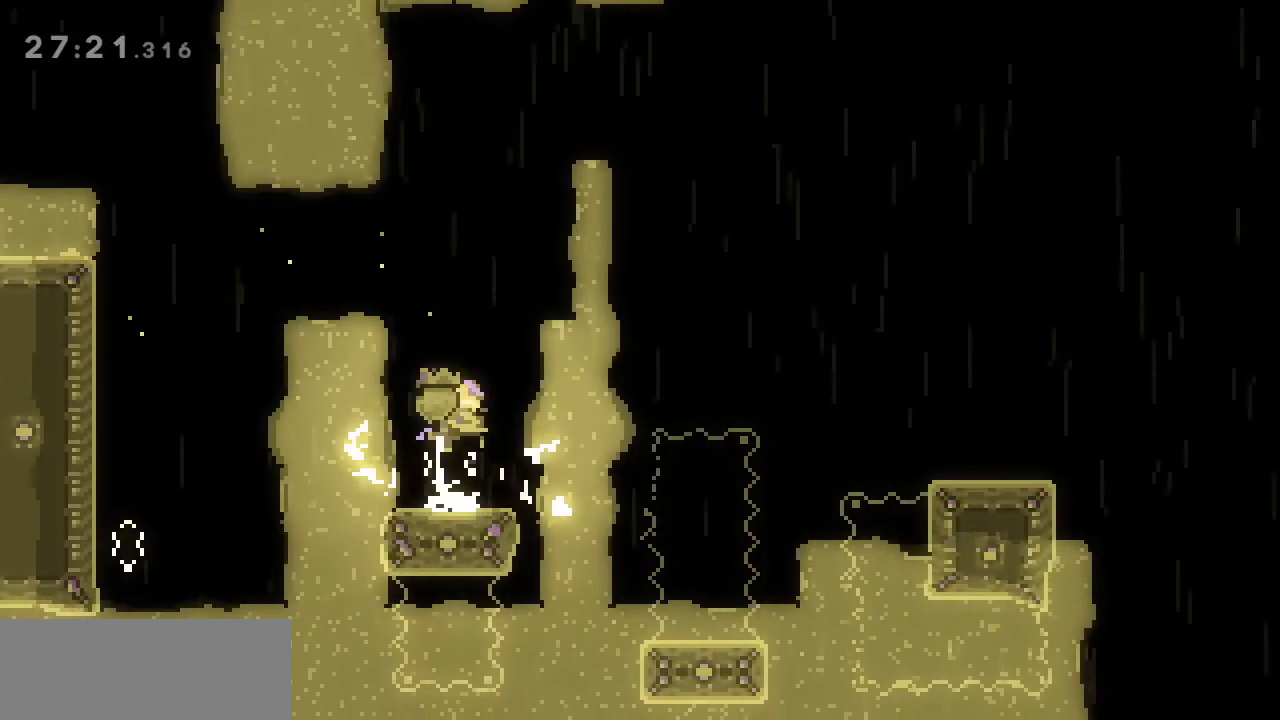
{"keys": ["dash", "up"], "events": [[200, "dash", "down"], [200, "jump", "up"], [400, "dash", "up"], [500, "dash", "down"]]}
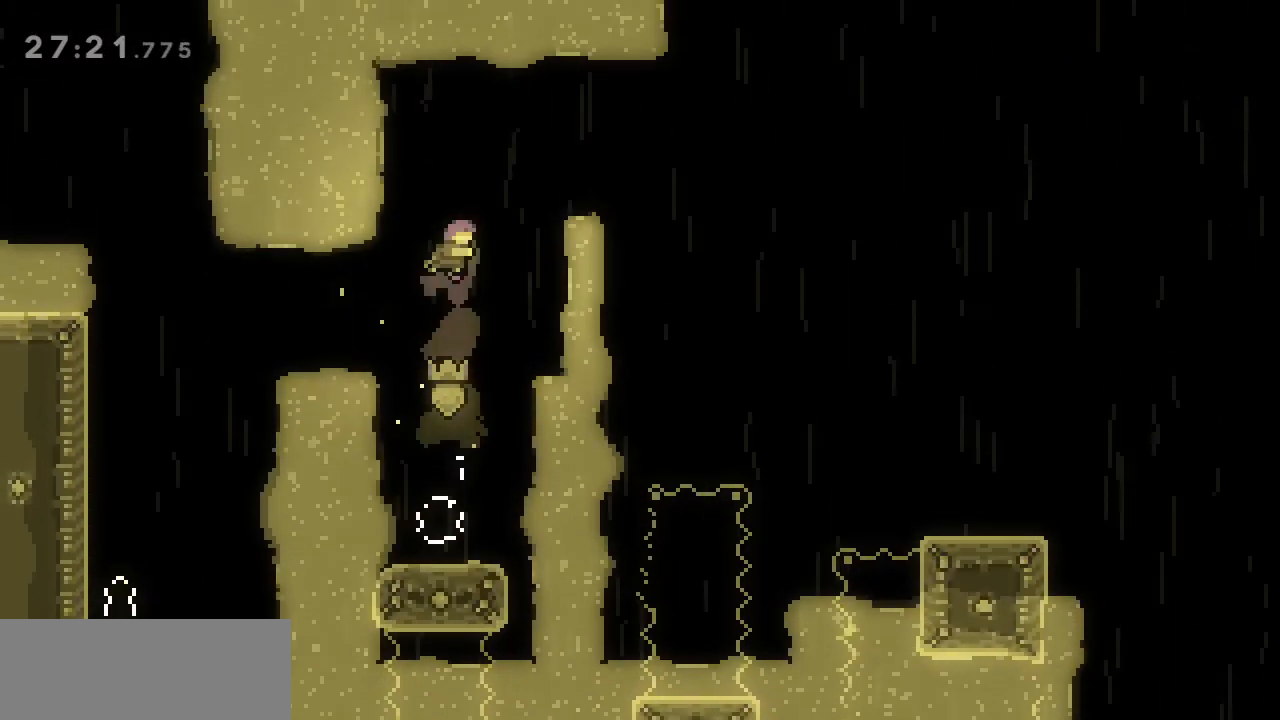
{"keys": [], "events": [[50, "right", "down"], [133, "grab", "down"], [167, "dash", "up"], [417, "grab", "up"], [500, "right", "up"], [500, "up", "up"]]}
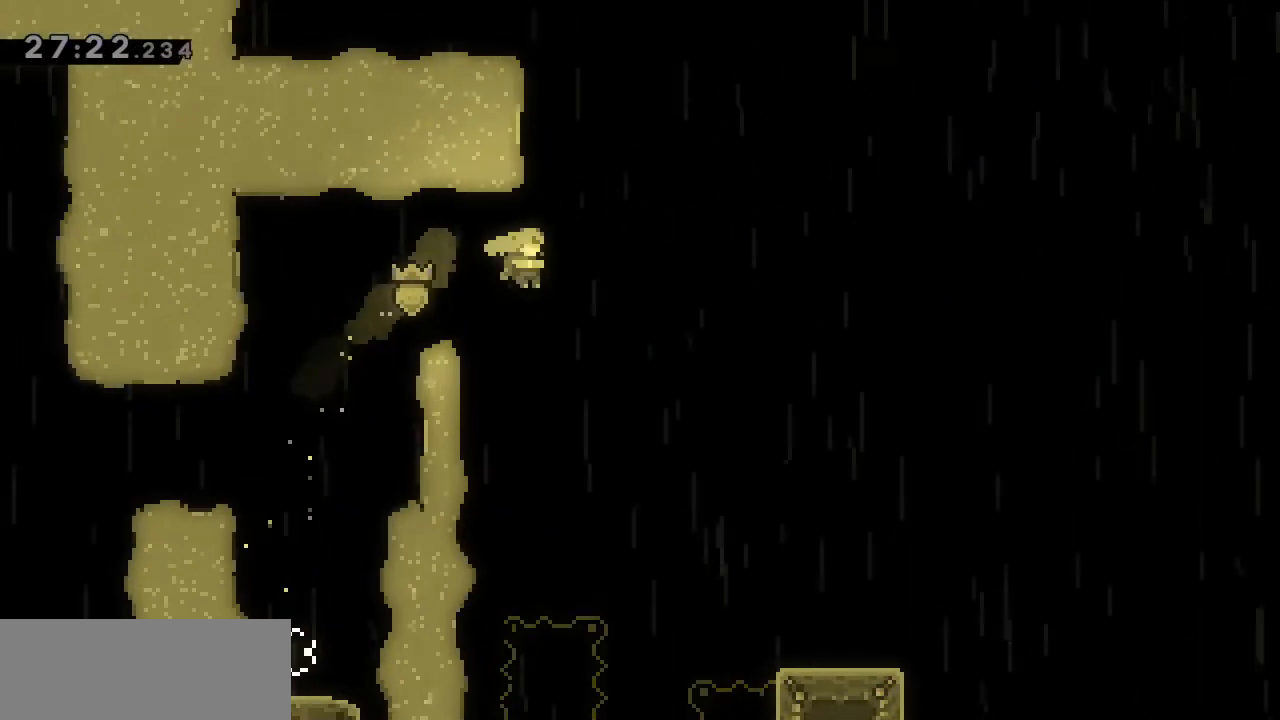
{"keys": [], "events": []}
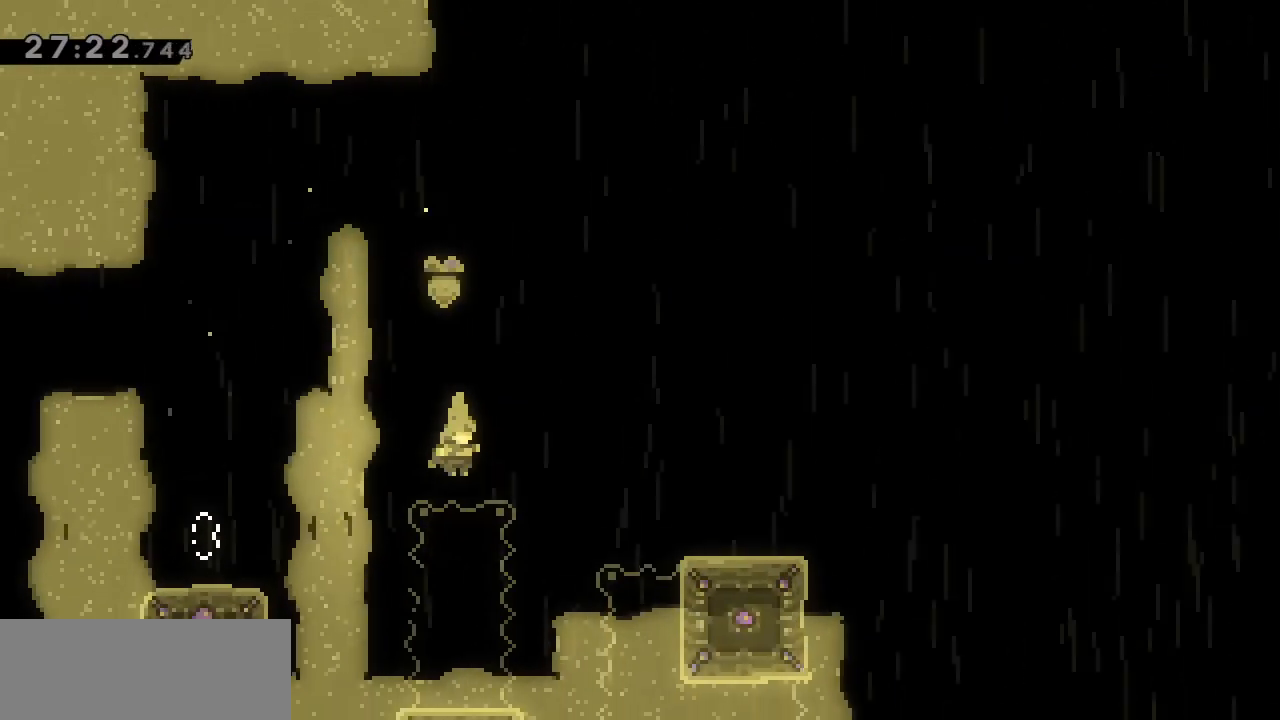
{"keys": [], "events": []}
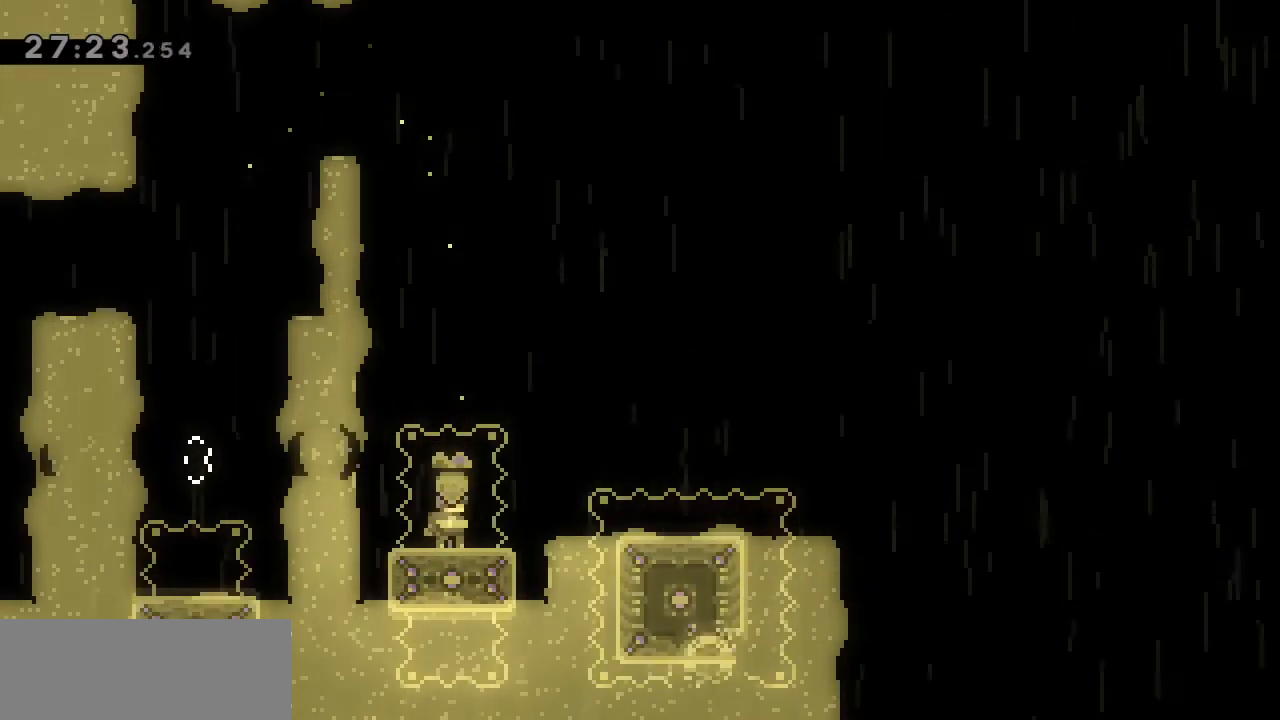
{"keys": [], "events": []}
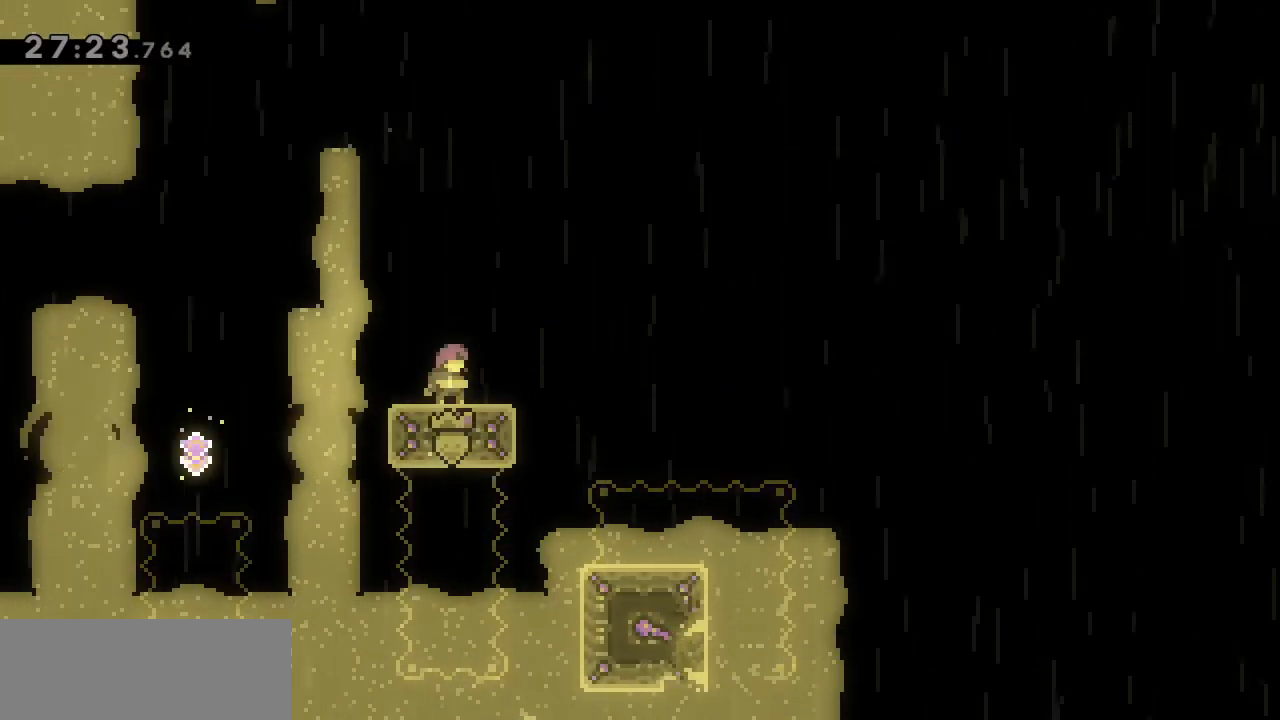
{"keys": [], "events": []}
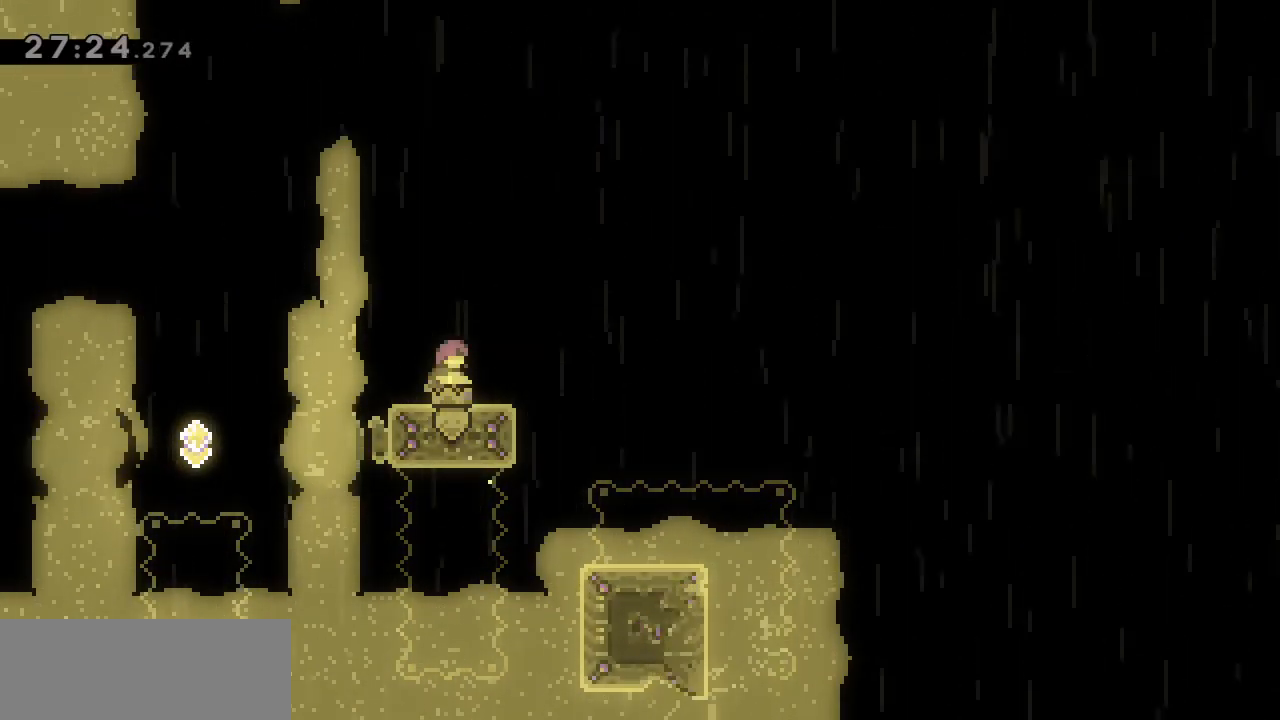
{"keys": [], "events": [[17, "left", "down"], [117, "left", "up"], [383, "right", "down"], [433, "right", "up"]]}
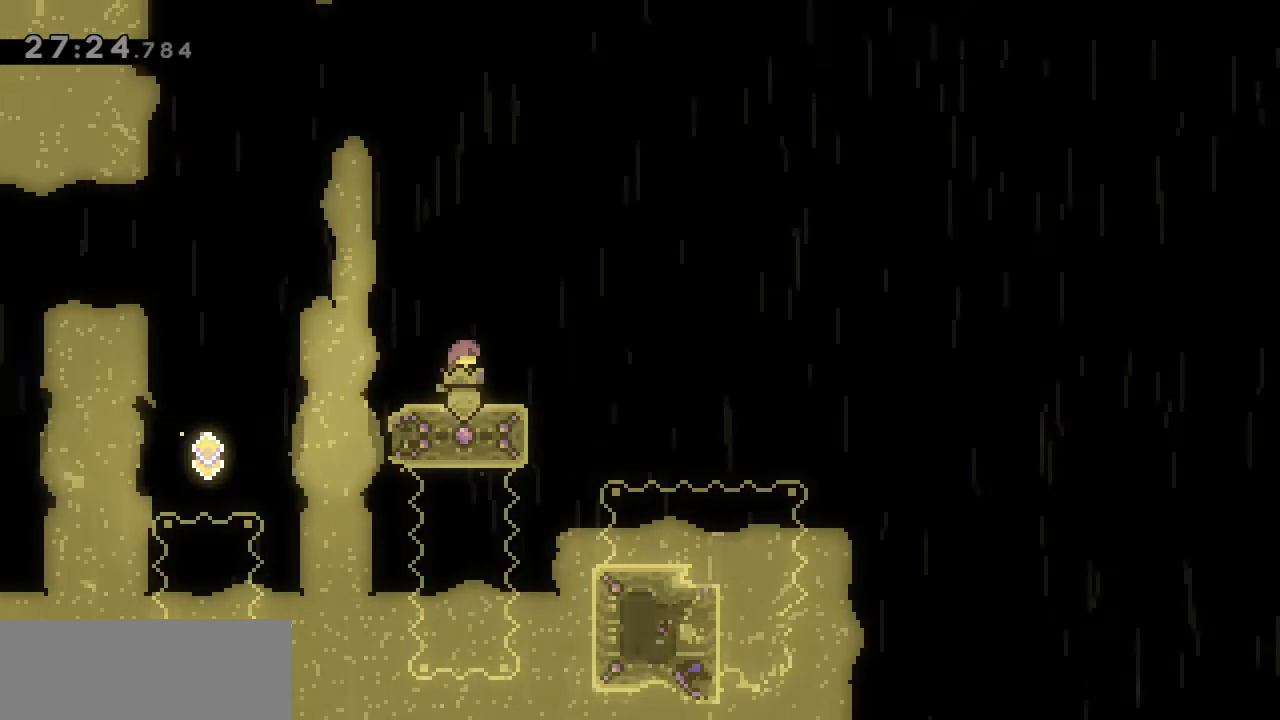
{"keys": [], "events": []}
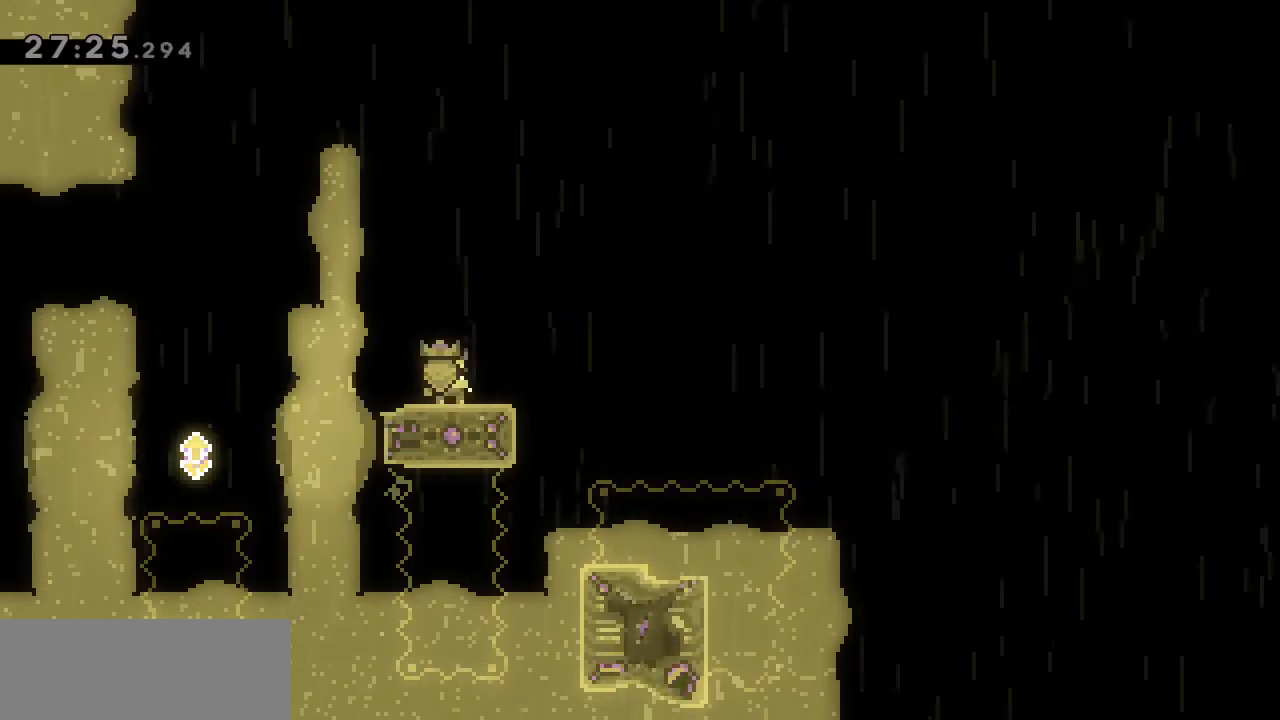
{"keys": [], "events": []}
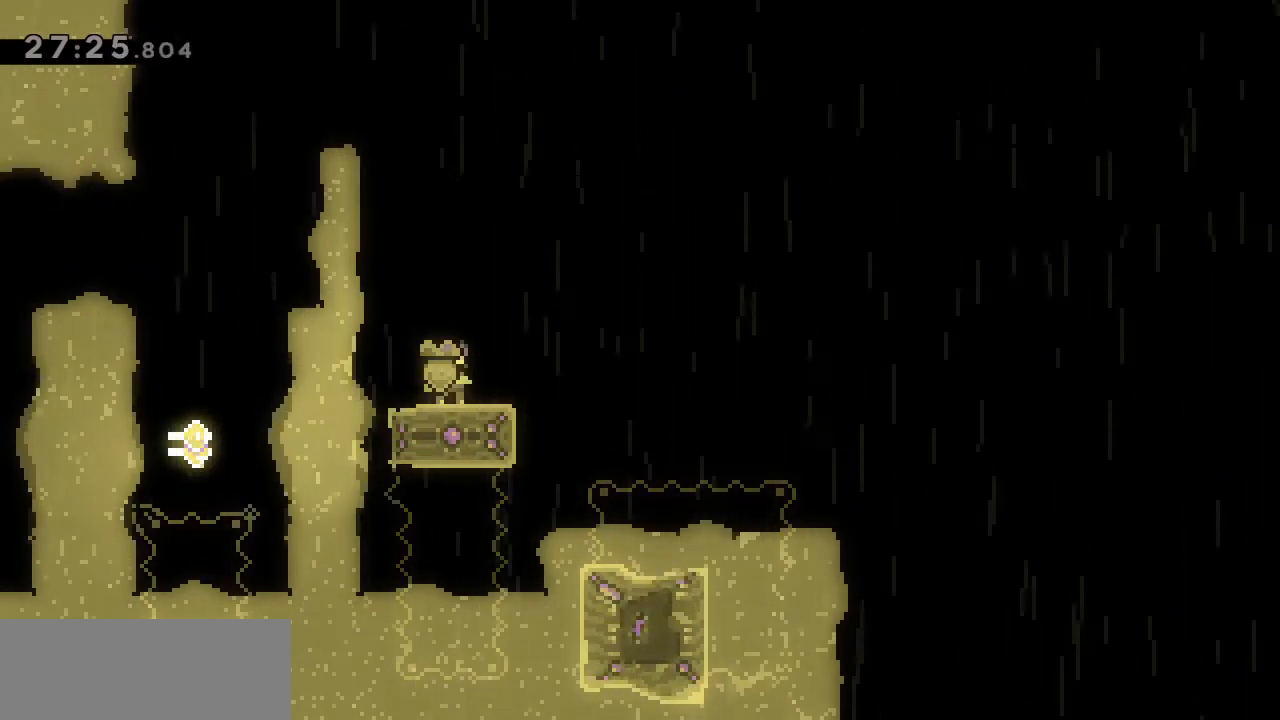
{"keys": [], "events": []}
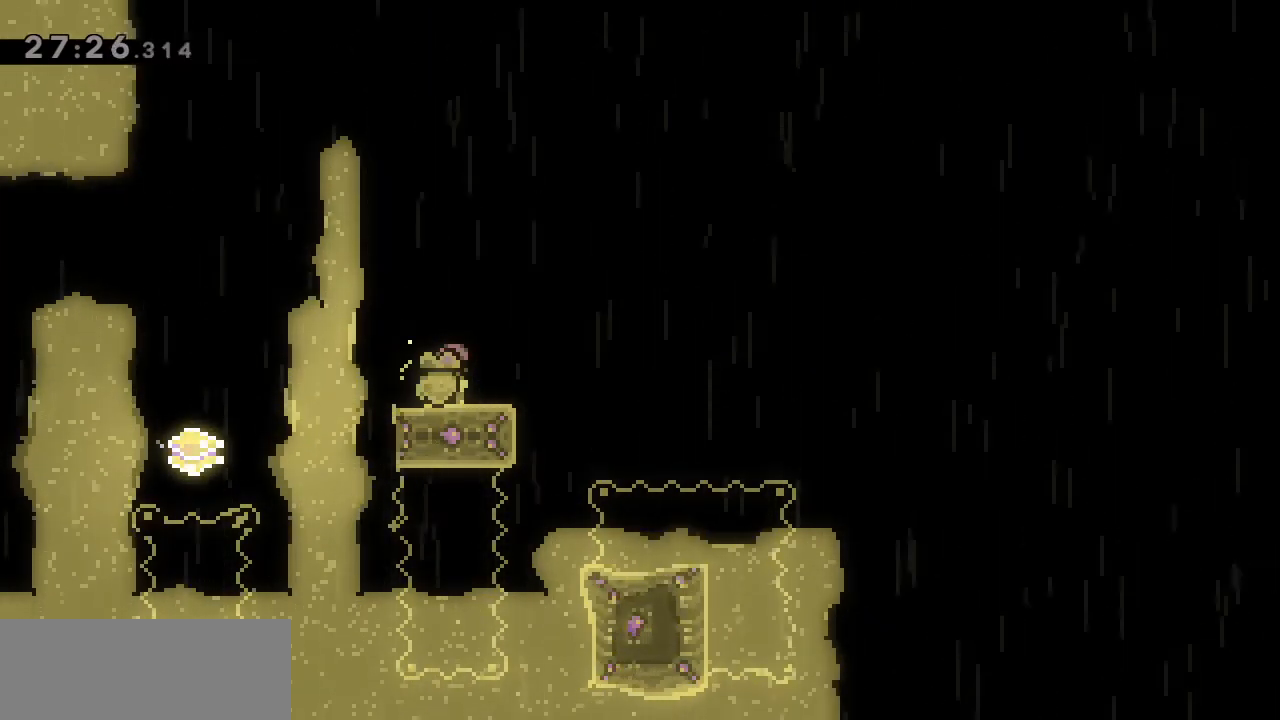
{"keys": [], "events": []}
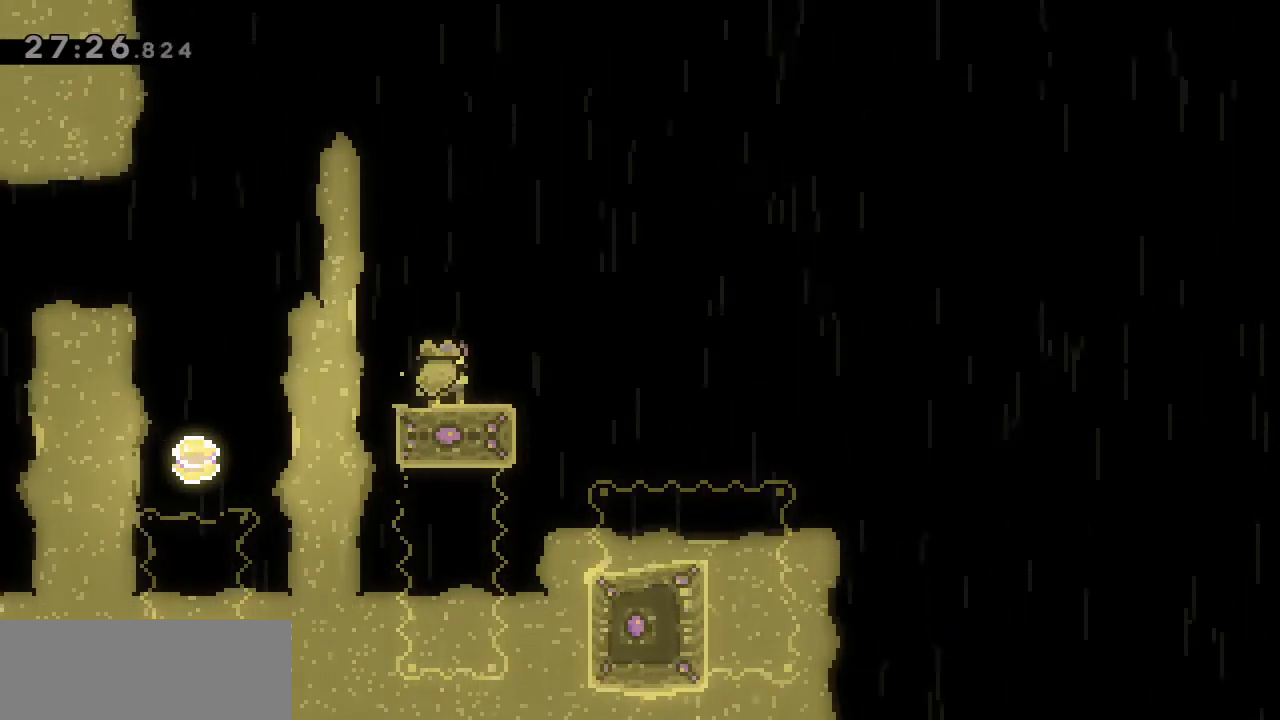
{"keys": [], "events": []}
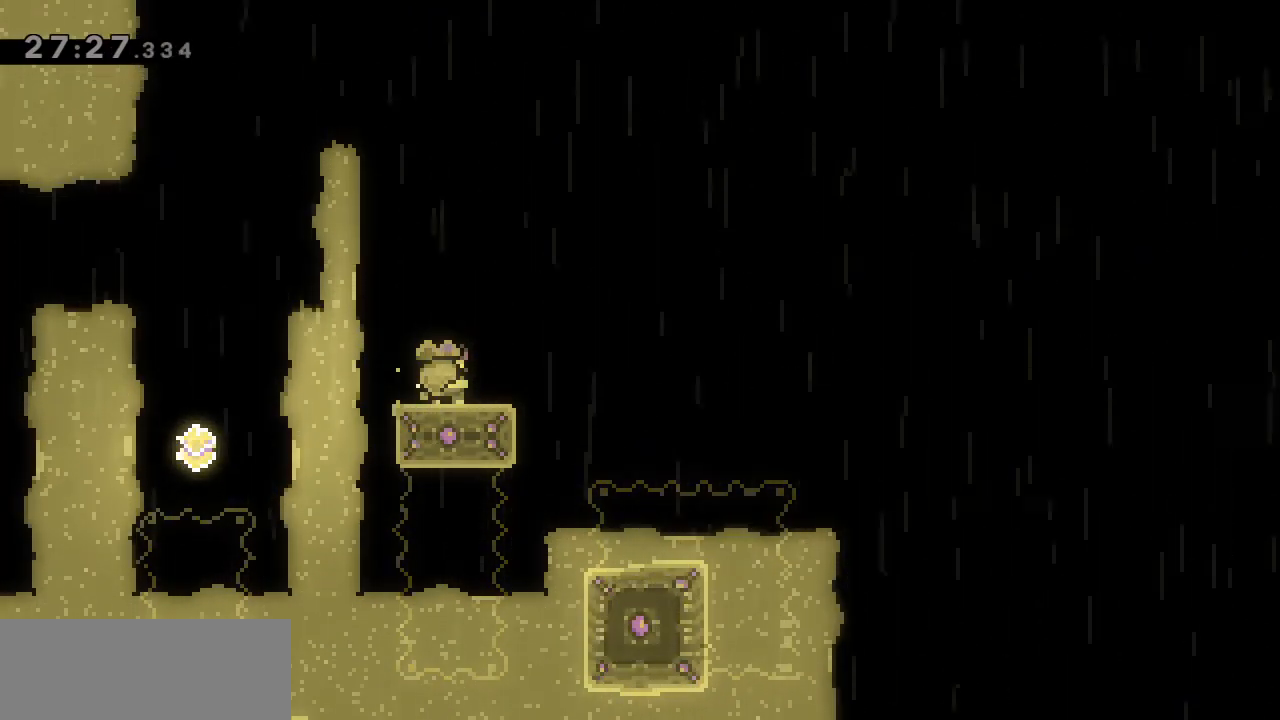
{"keys": [], "events": []}
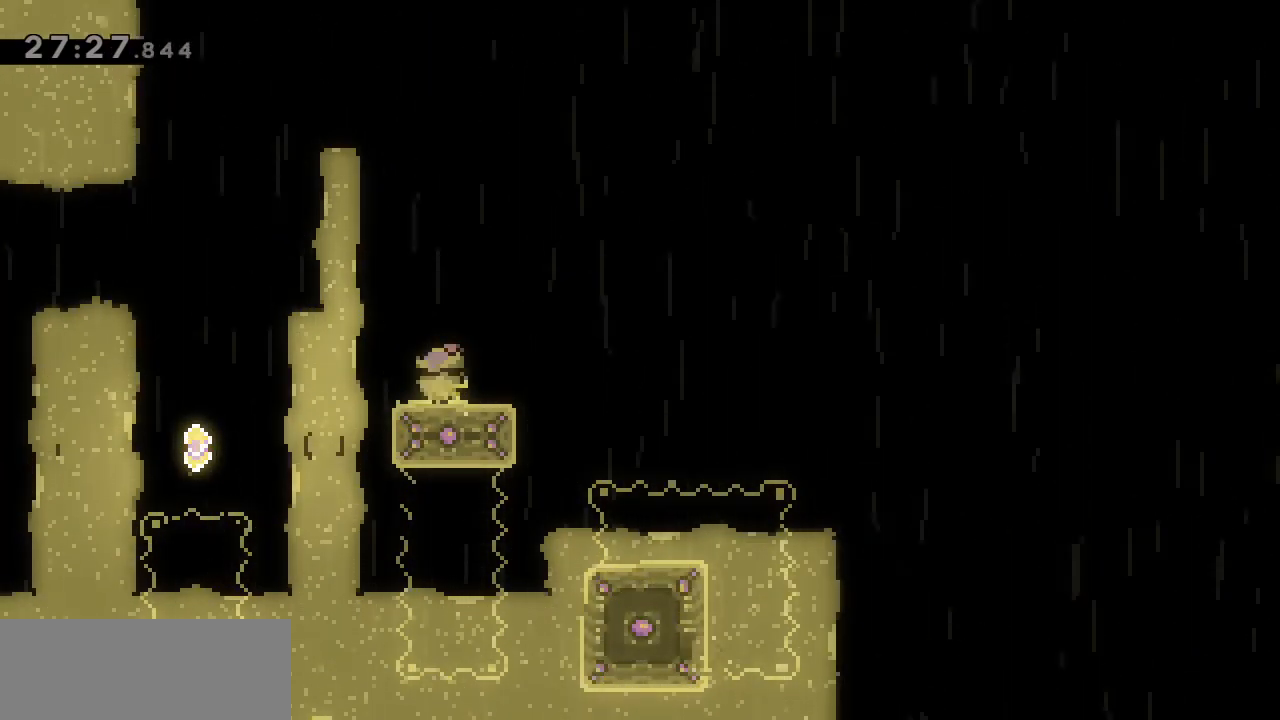
{"keys": [], "events": []}